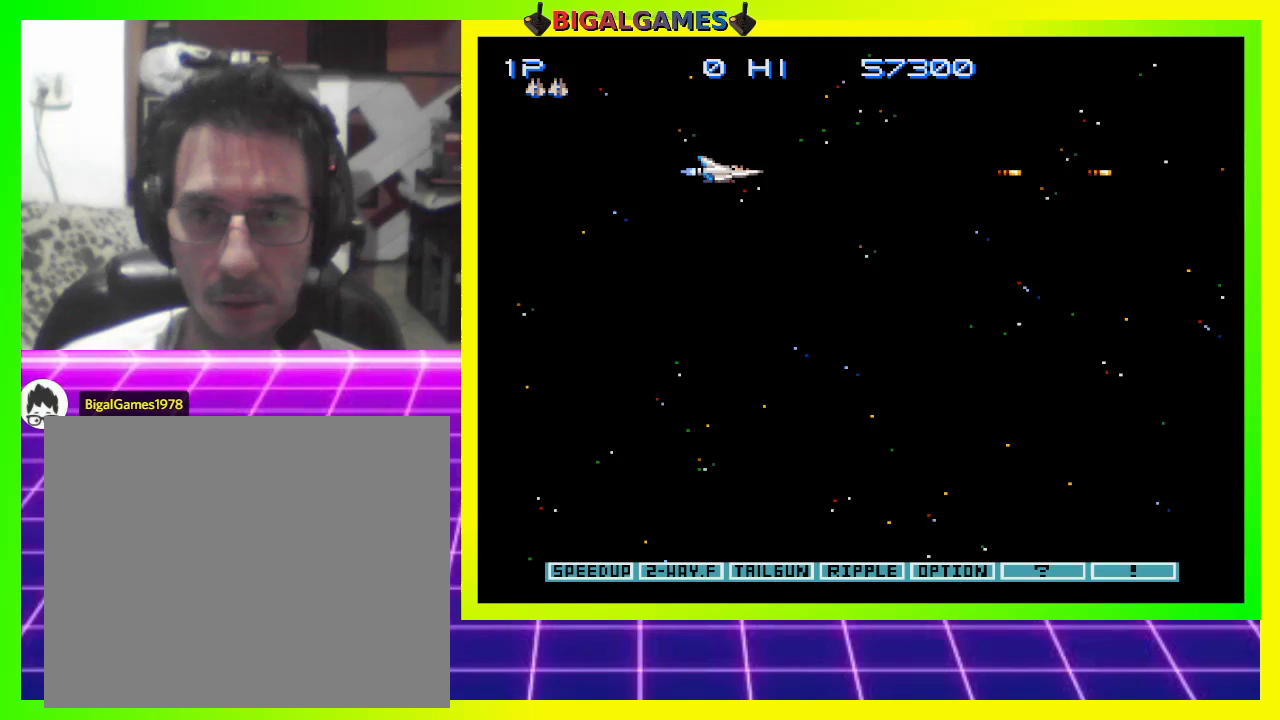
Gameplay with a controller (PlayStation layout); each line is a JSON object with the inputs held at the frame after it. "events" lists button and stick changes between this image and that frame as [ms after this image, input, new state], when the widget could be followed in between. Not read: left_stick.
{"buttons": ["CROSS"], "right_stick": "center", "events": []}
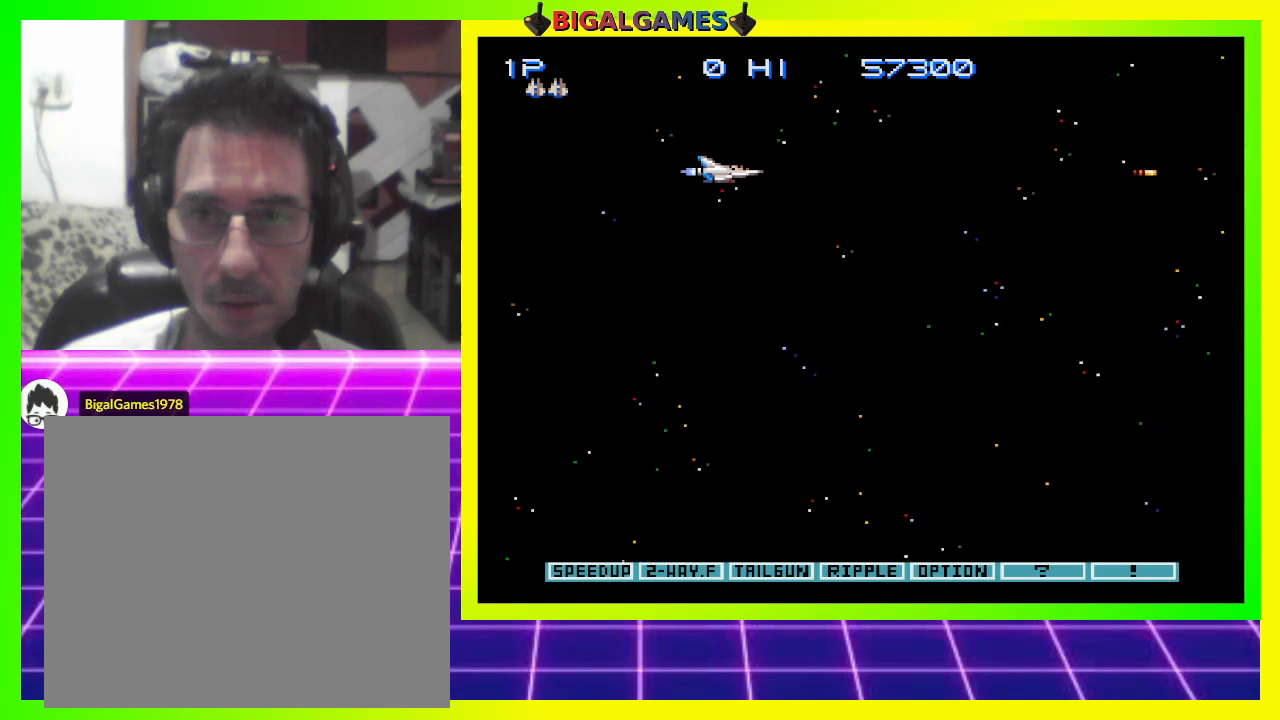
{"buttons": ["CROSS"], "right_stick": "center", "events": [[100, "DPAD_DOWN", "down"], [233, "DPAD_DOWN", "up"]]}
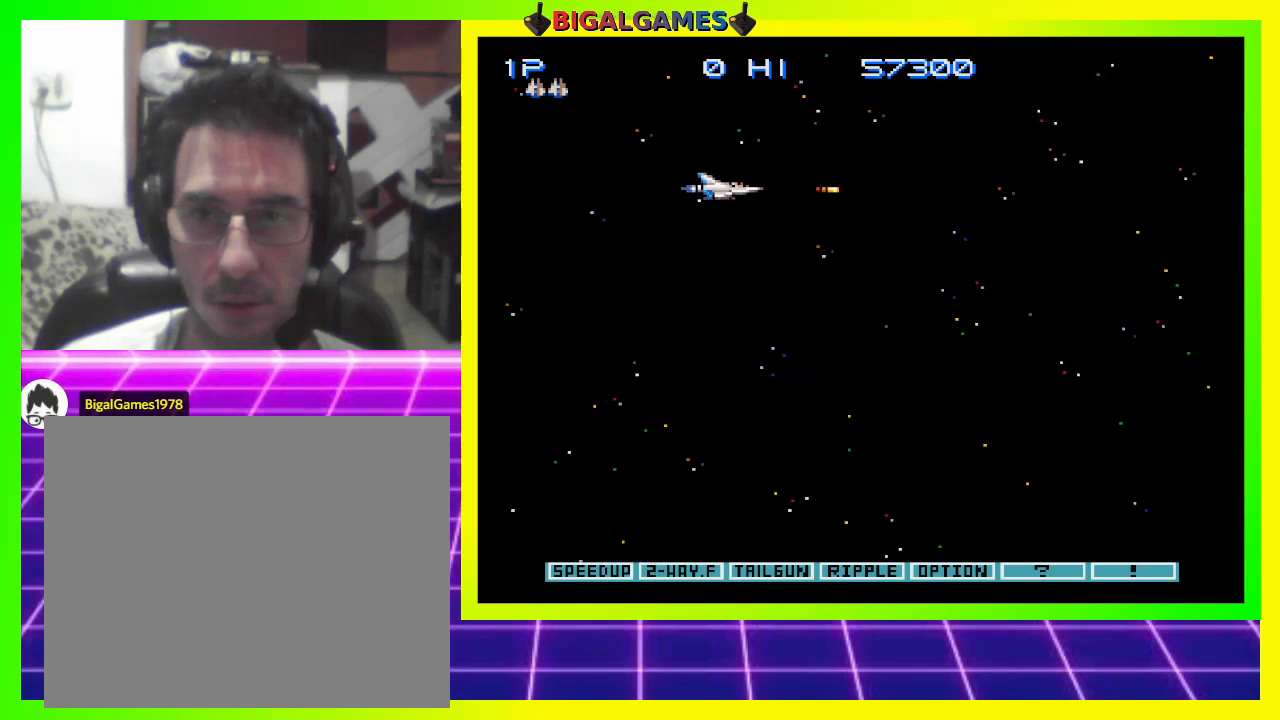
{"buttons": ["CROSS"], "right_stick": "center", "events": []}
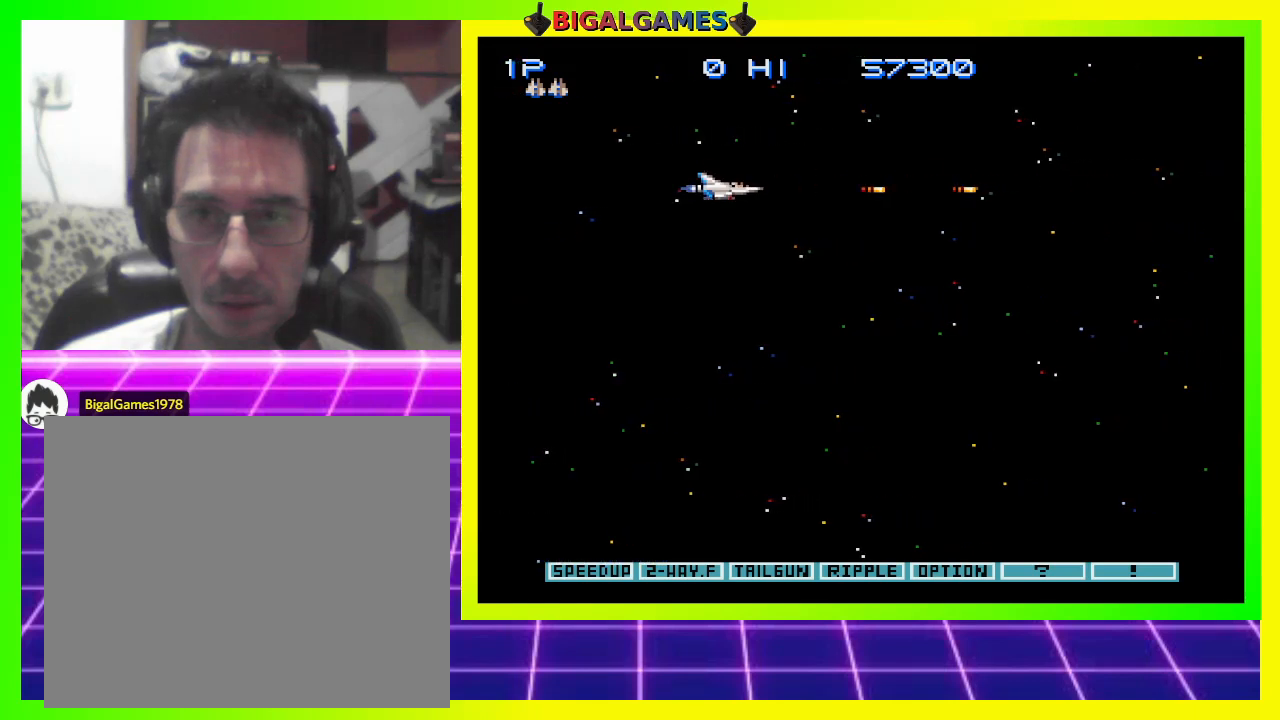
{"buttons": ["CROSS"], "right_stick": "center", "events": []}
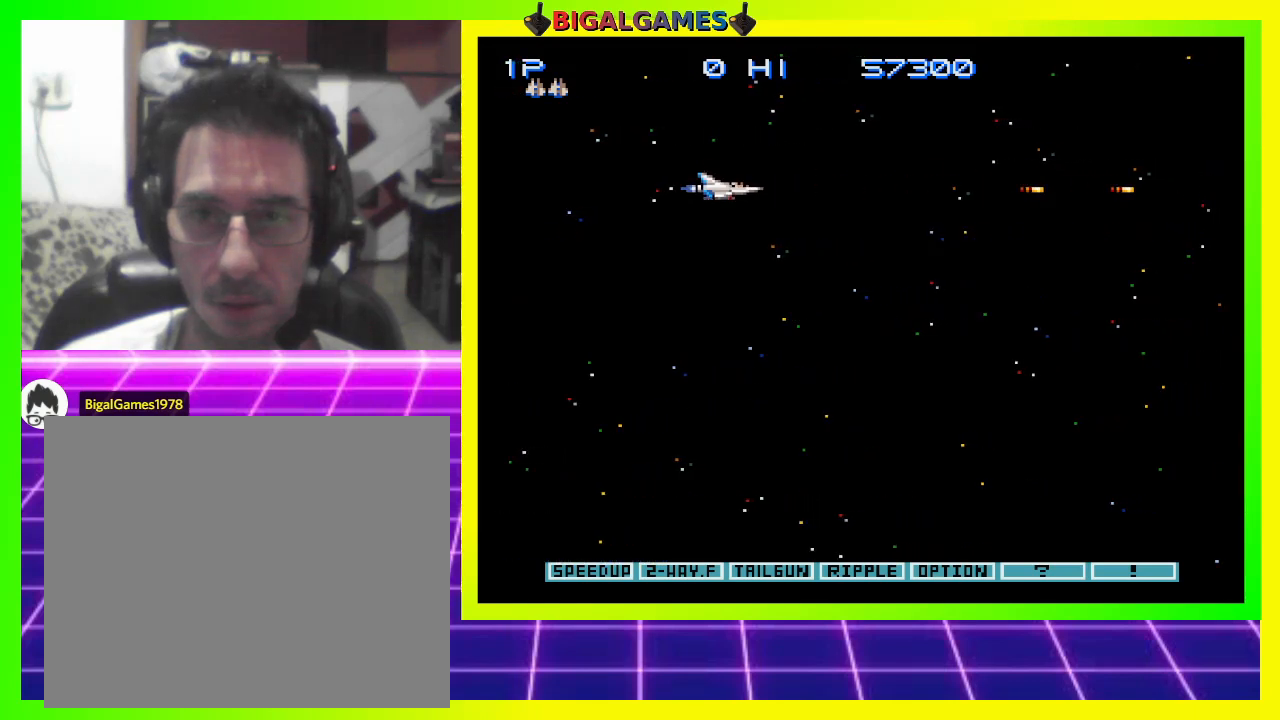
{"buttons": ["CROSS"], "right_stick": "center", "events": []}
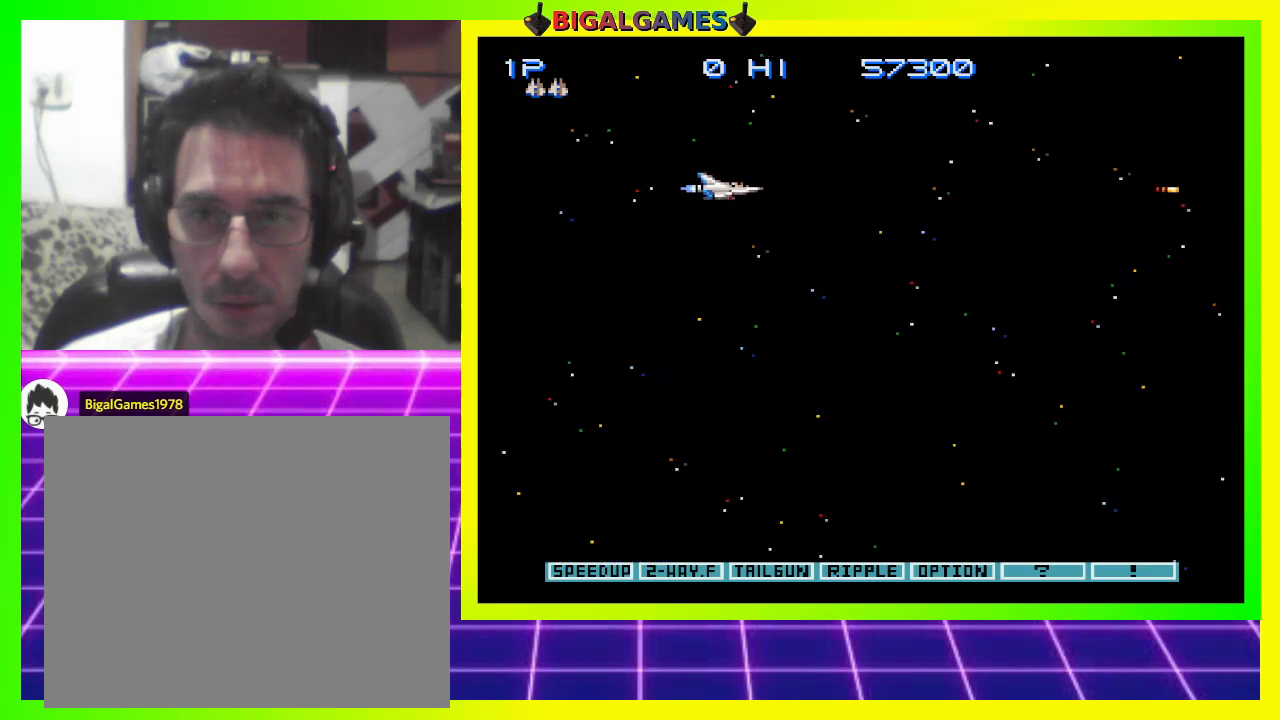
{"buttons": ["CROSS"], "right_stick": "center", "events": []}
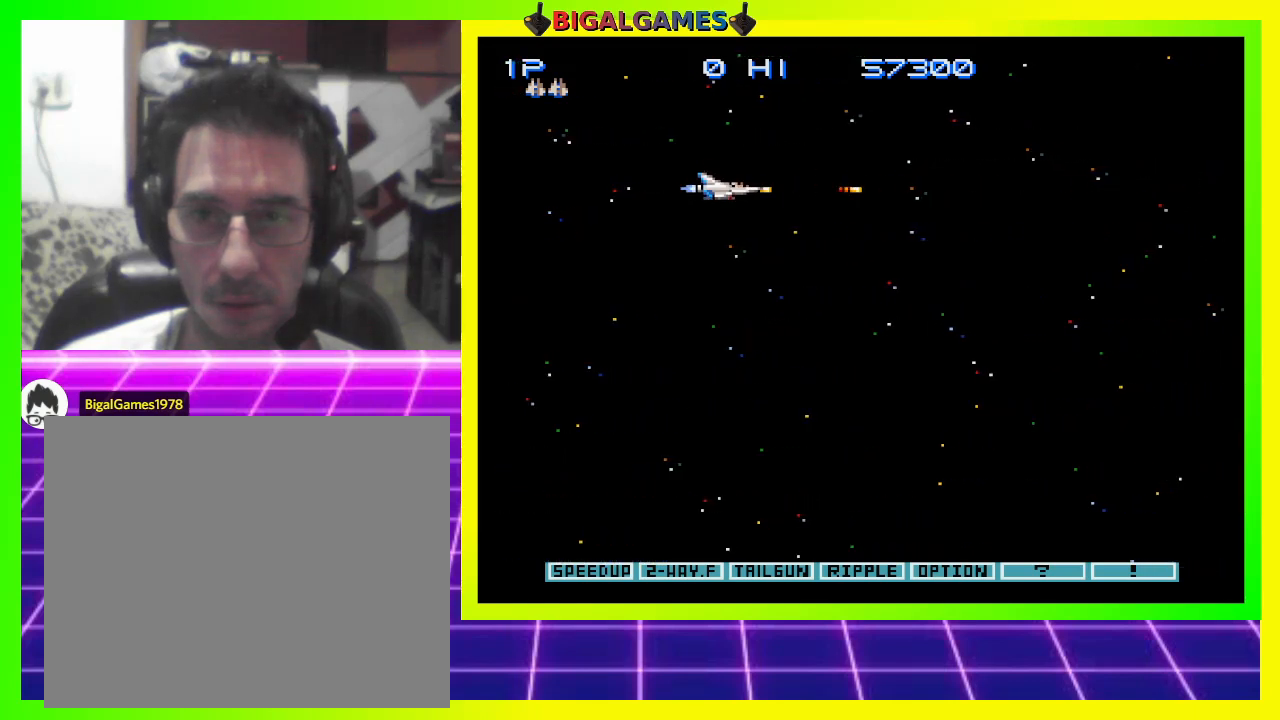
{"buttons": ["CROSS"], "right_stick": "center", "events": []}
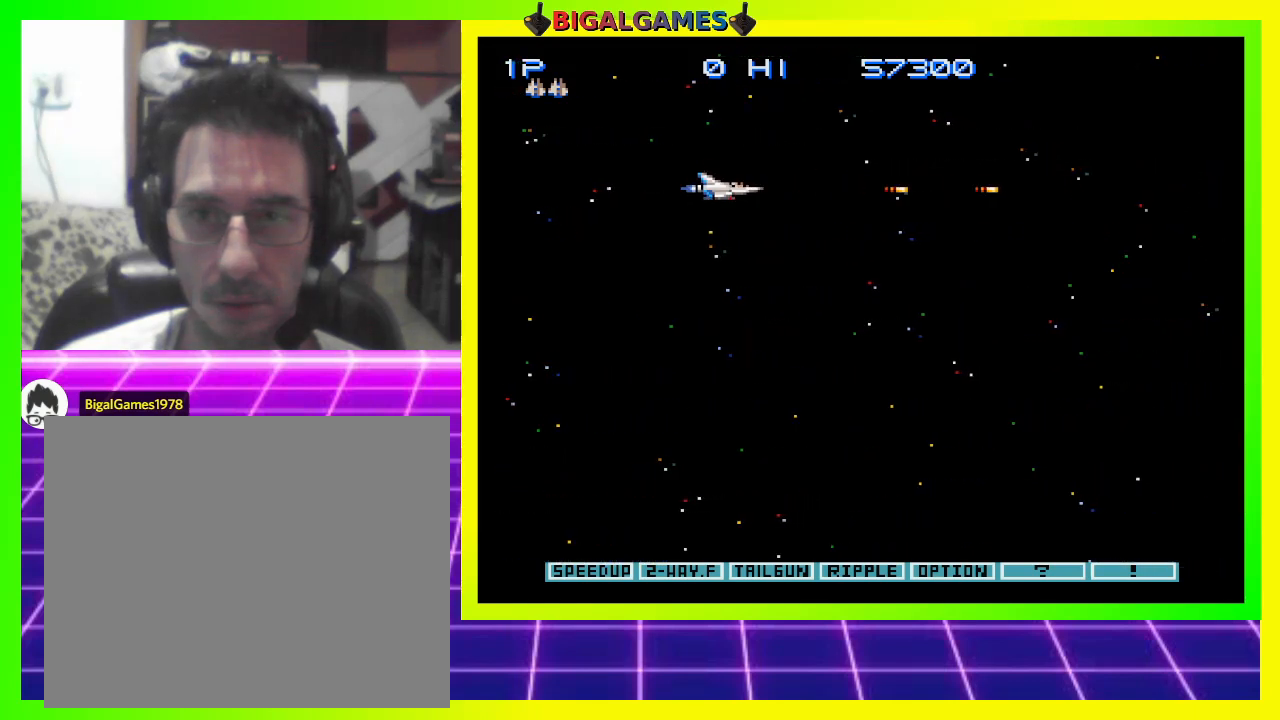
{"buttons": ["CROSS"], "right_stick": "center", "events": []}
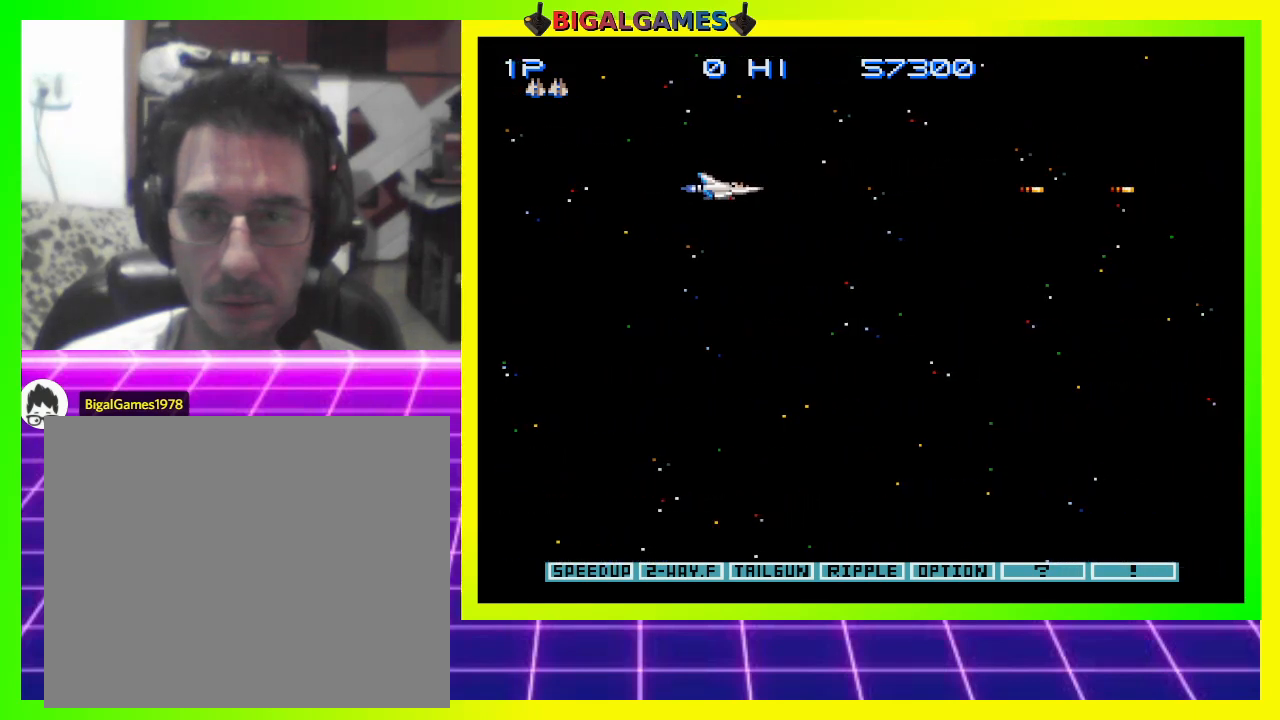
{"buttons": ["CROSS"], "right_stick": "center", "events": []}
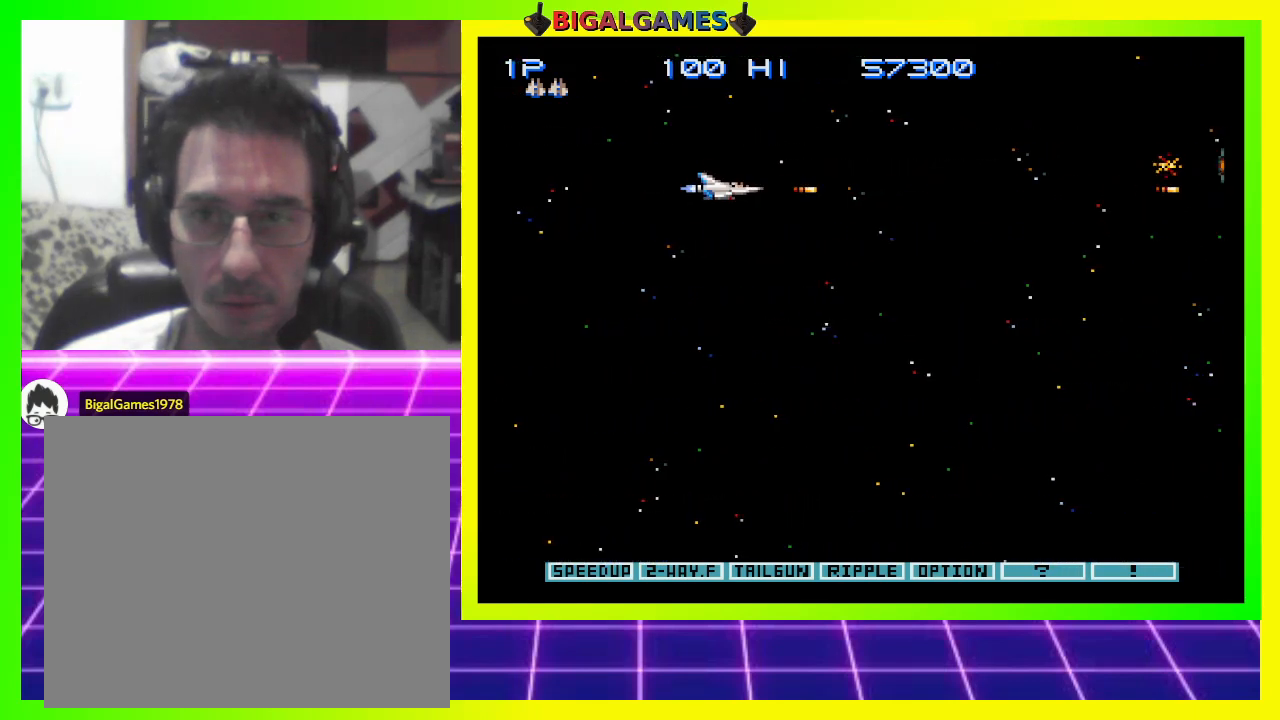
{"buttons": ["CROSS"], "right_stick": "center", "events": []}
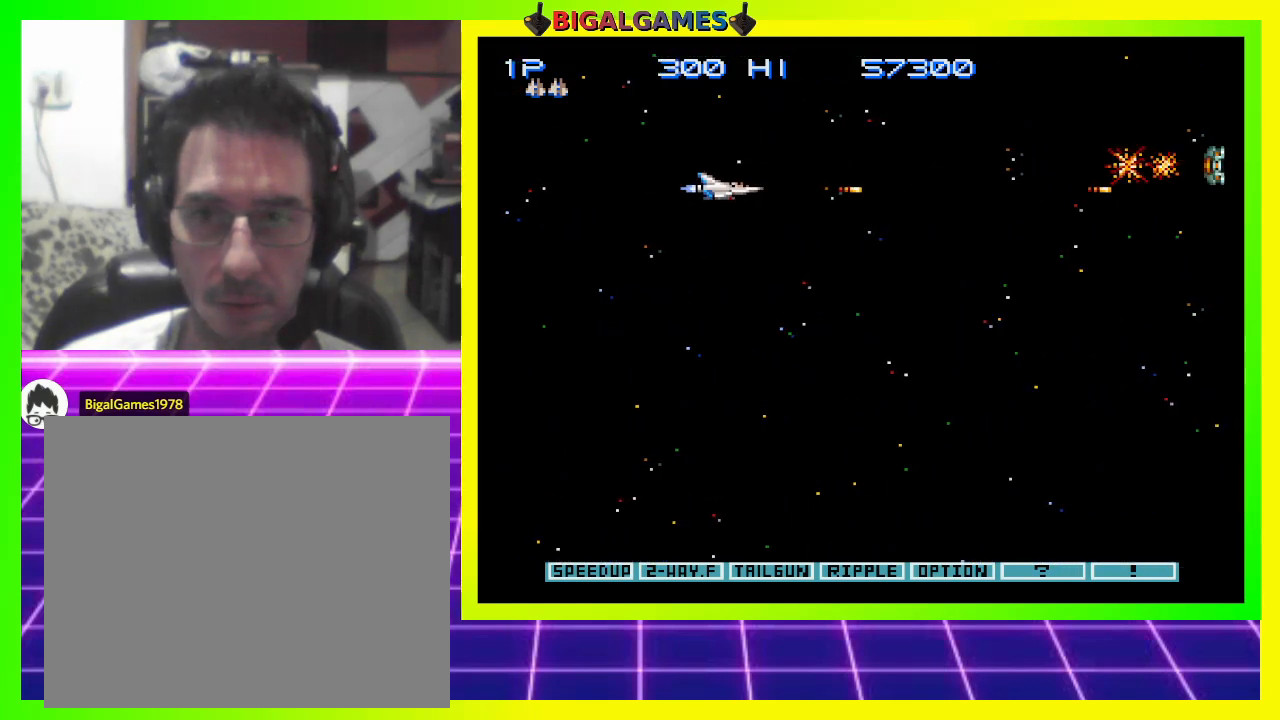
{"buttons": ["CROSS"], "right_stick": "center", "events": []}
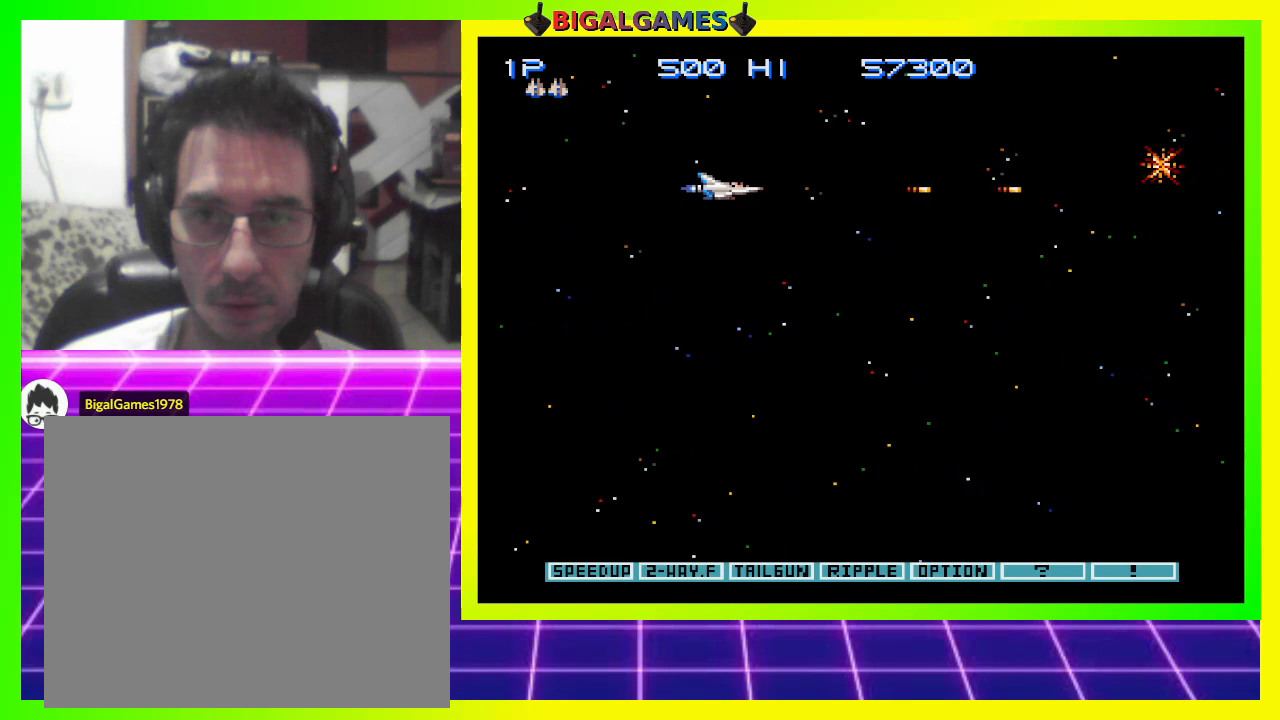
{"buttons": ["CROSS", "DPAD_DOWN"], "right_stick": "center", "events": [[467, "DPAD_DOWN", "down"]]}
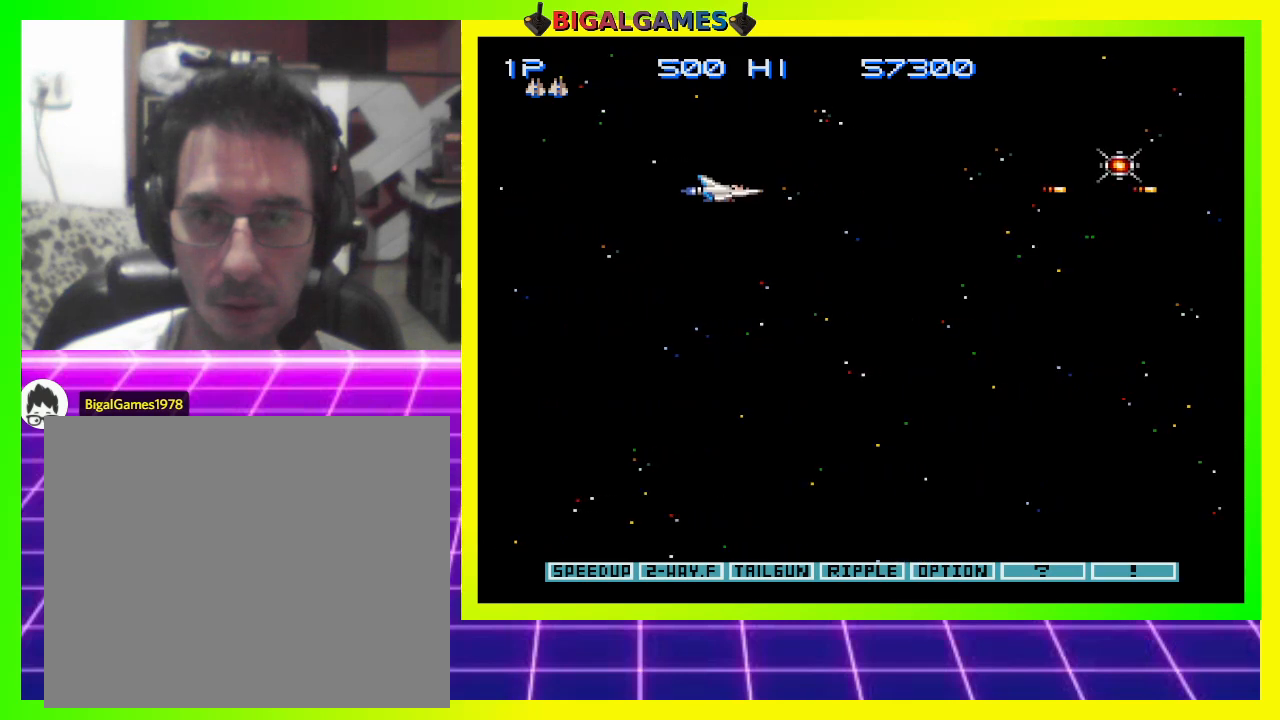
{"buttons": ["CROSS", "DPAD_DOWN"], "right_stick": "center", "events": []}
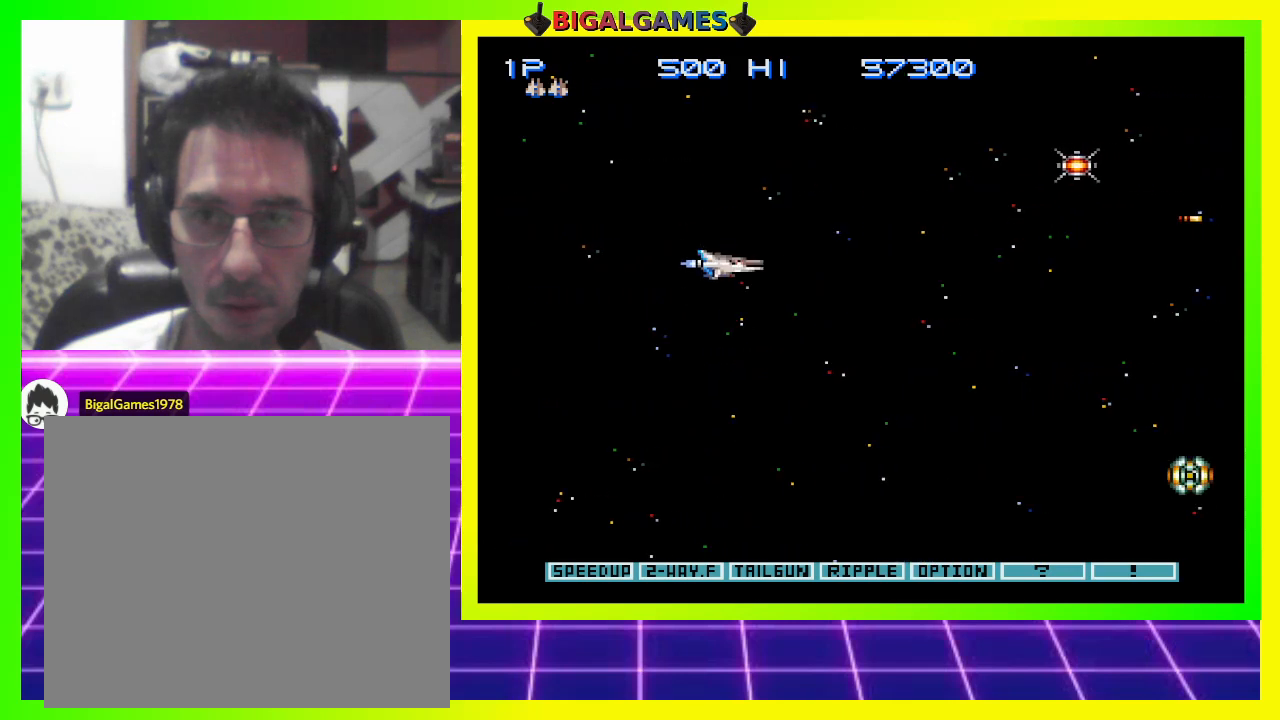
{"buttons": ["CROSS", "DPAD_DOWN"], "right_stick": "center", "events": []}
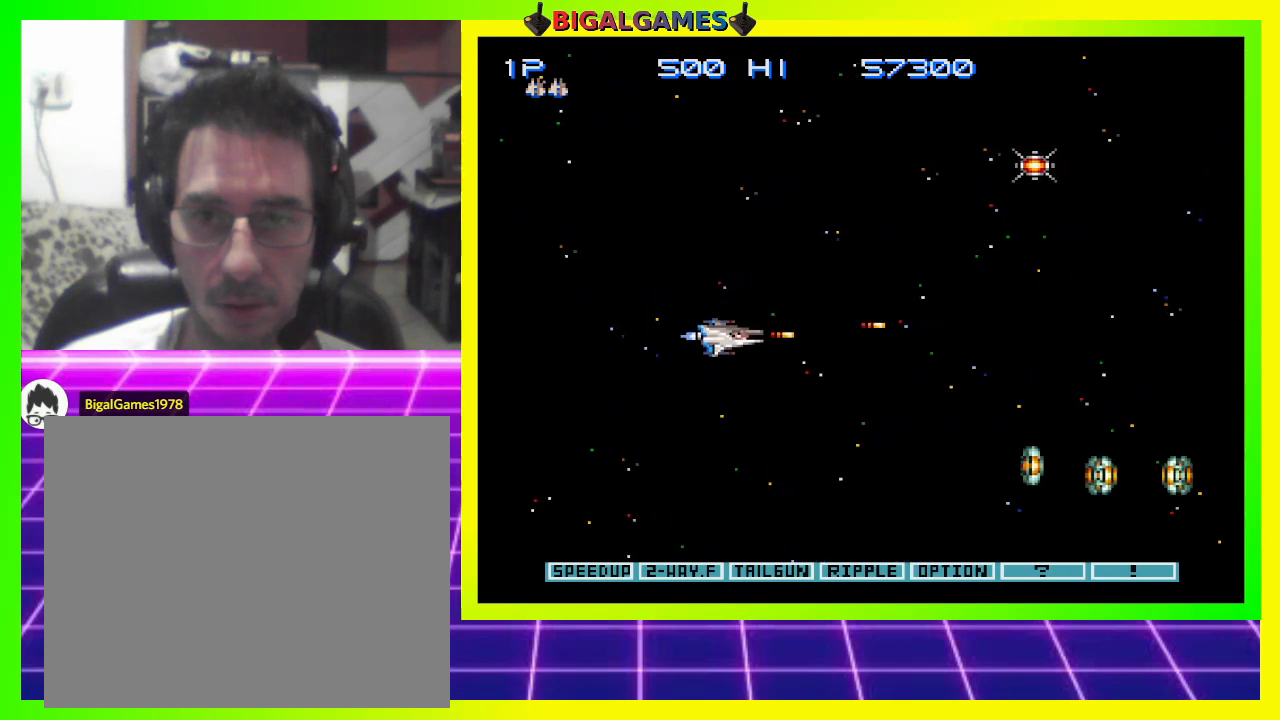
{"buttons": ["CROSS"], "right_stick": "center", "events": [[367, "DPAD_DOWN", "up"]]}
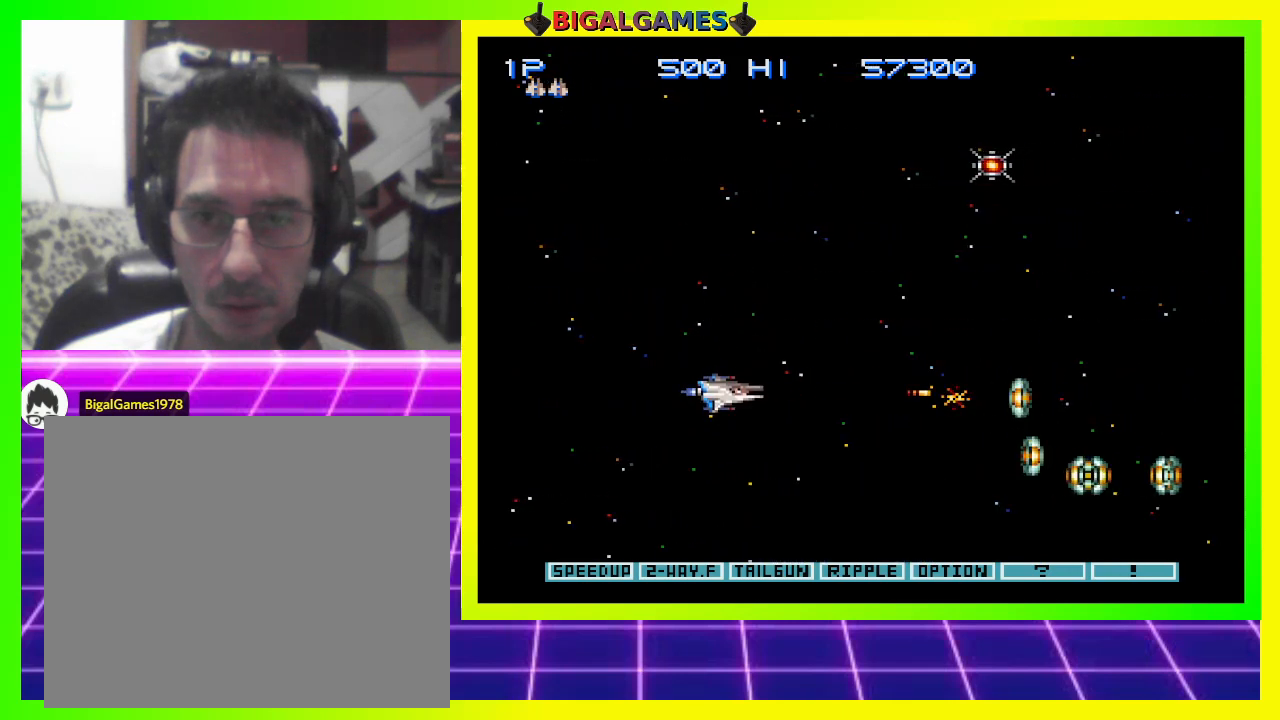
{"buttons": ["CROSS"], "right_stick": "center", "events": []}
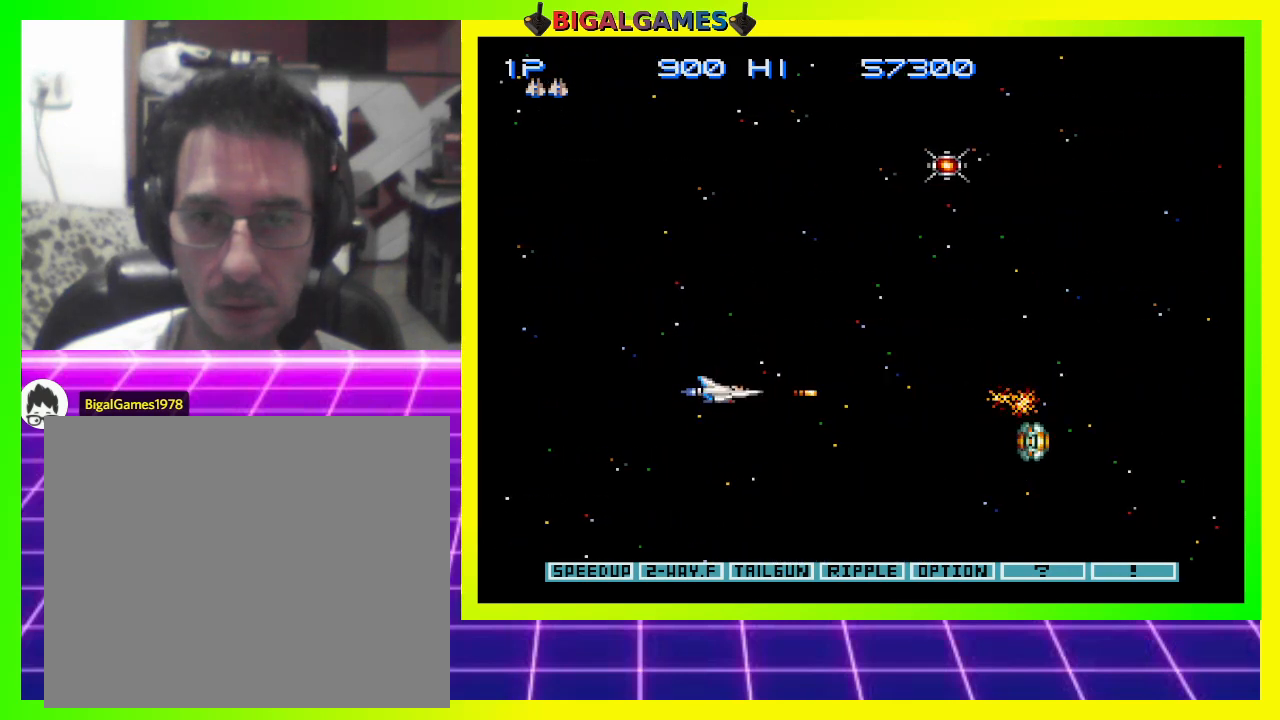
{"buttons": ["CROSS", "DPAD_UP"], "right_stick": "center", "events": [[500, "DPAD_UP", "down"]]}
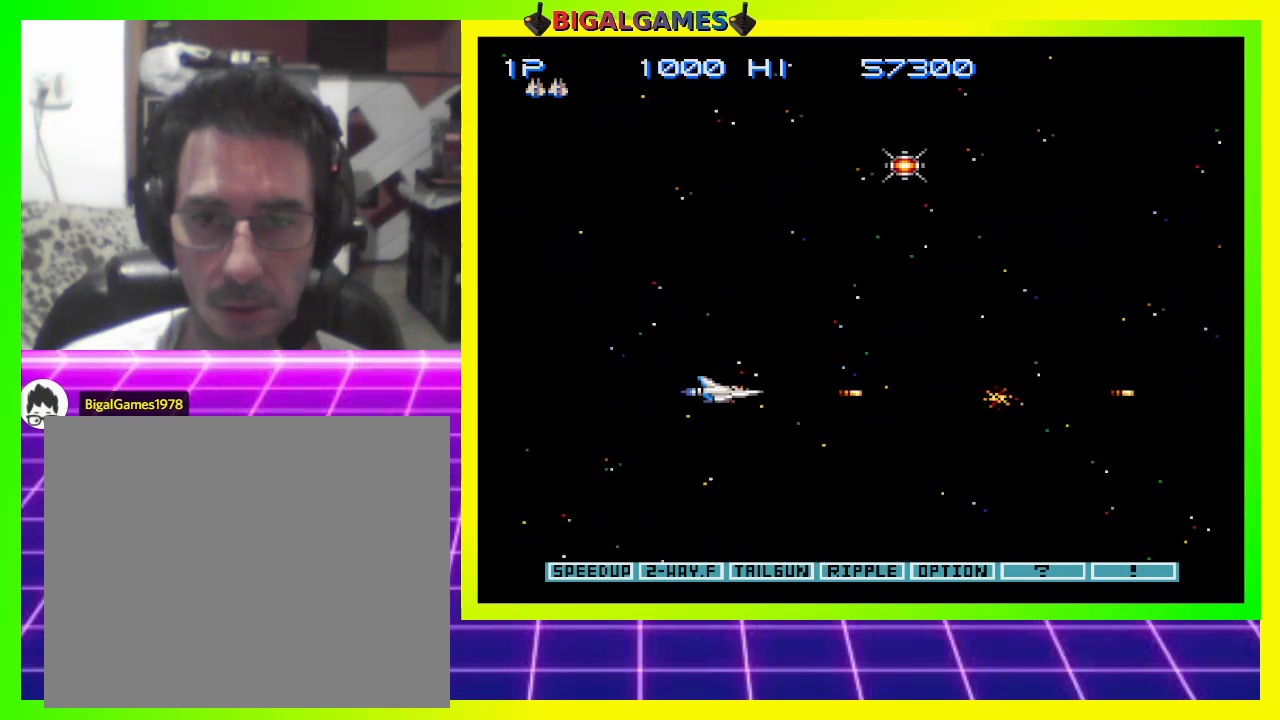
{"buttons": ["CROSS", "DPAD_UP"], "right_stick": "center", "events": []}
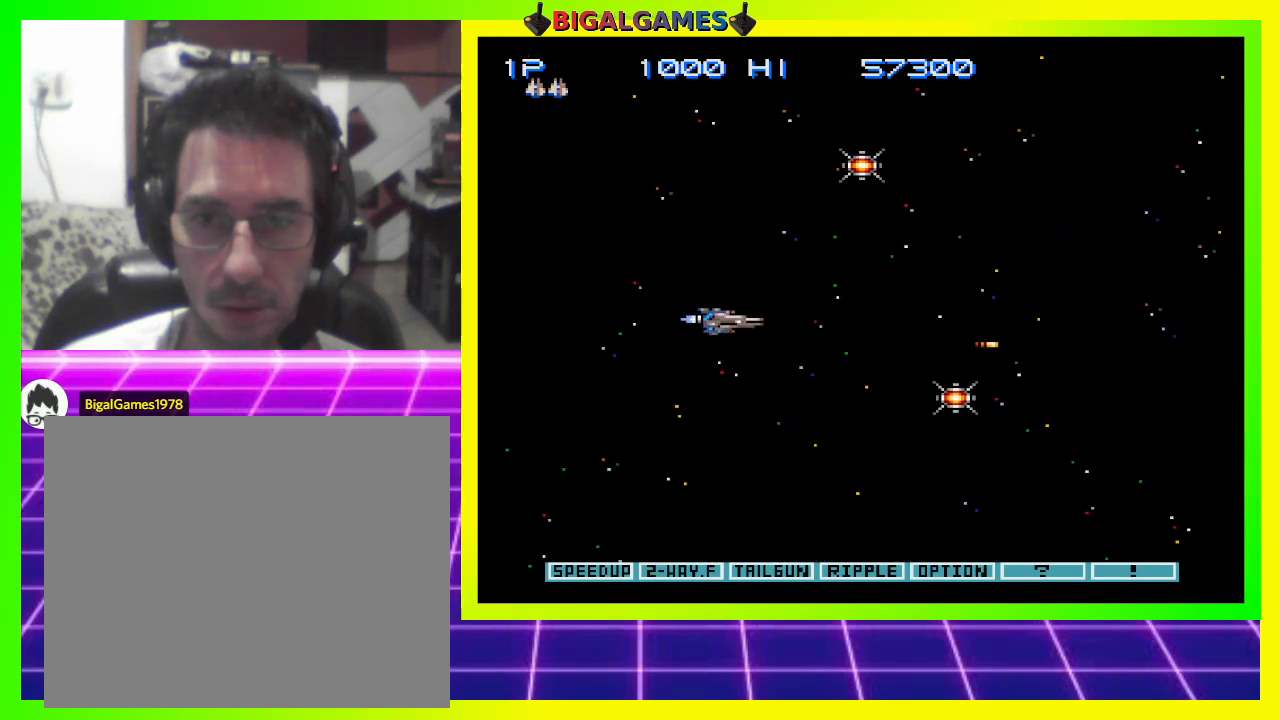
{"buttons": ["CROSS", "DPAD_UP"], "right_stick": "center", "events": []}
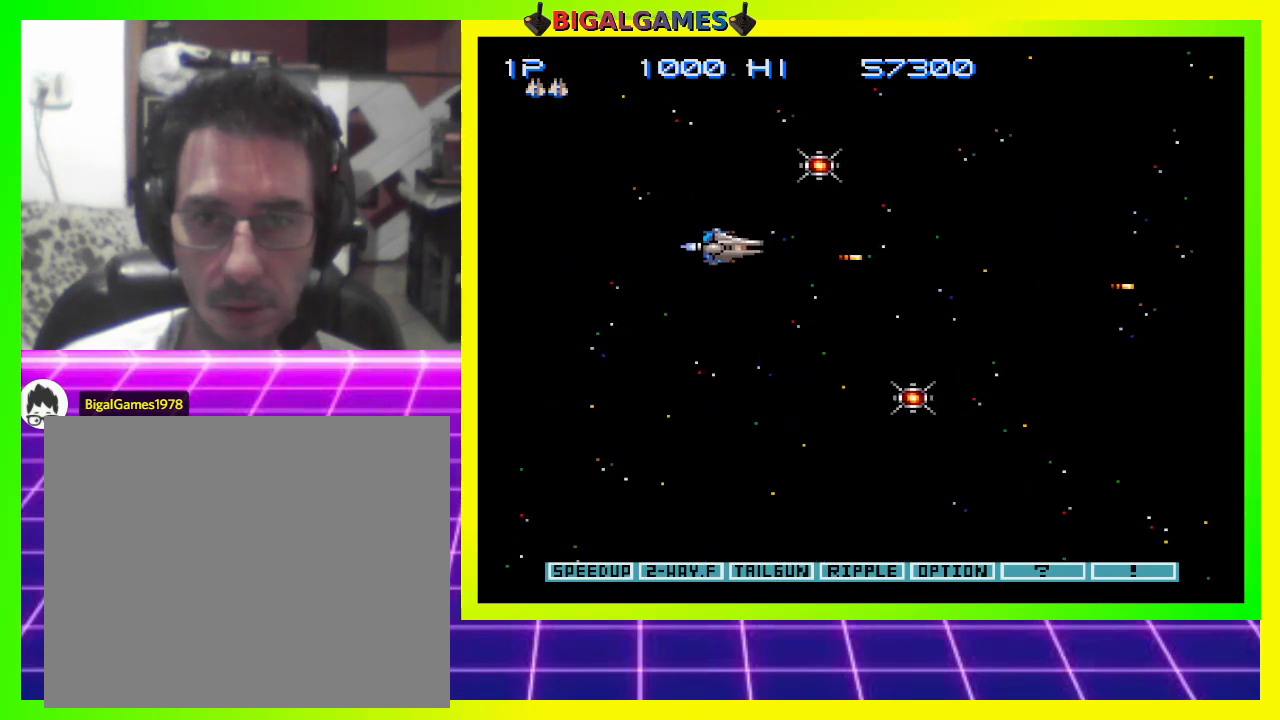
{"buttons": ["CROSS", "DPAD_UP"], "right_stick": "center", "events": []}
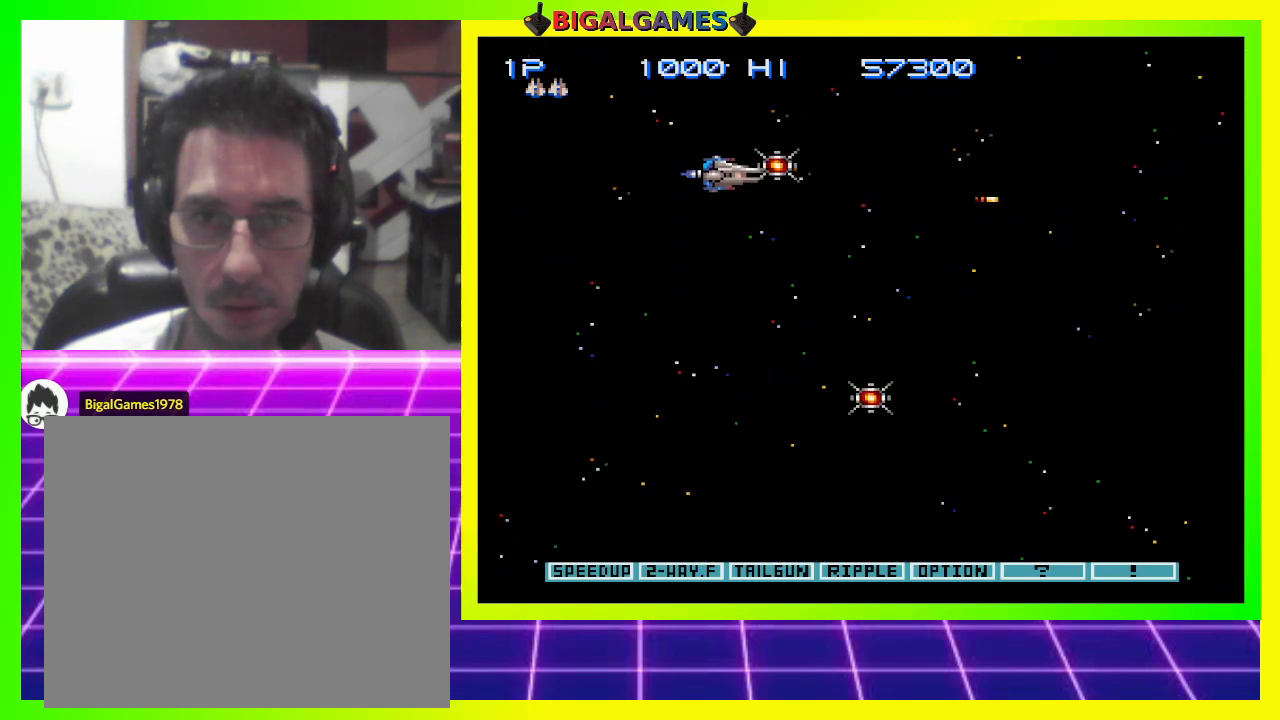
{"buttons": ["CROSS", "DPAD_DOWN", "DPAD_LEFT"], "right_stick": "center", "events": [[33, "DPAD_UP", "up"], [67, "DPAD_RIGHT", "down"], [133, "DPAD_DOWN", "down"], [133, "DPAD_RIGHT", "up"], [200, "DPAD_LEFT", "down"]]}
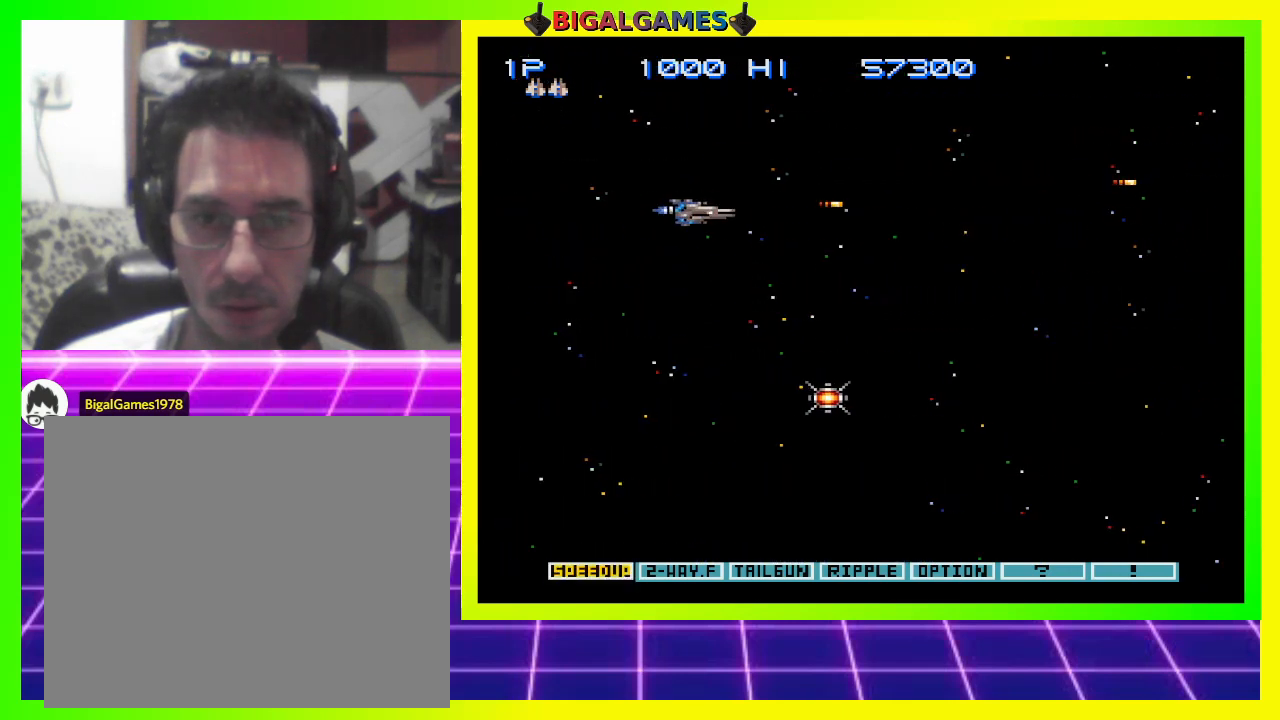
{"buttons": ["CROSS", "DPAD_DOWN"], "right_stick": "center", "events": [[33, "CIRCLE", "down"], [67, "DPAD_LEFT", "up"], [167, "CIRCLE", "up"]]}
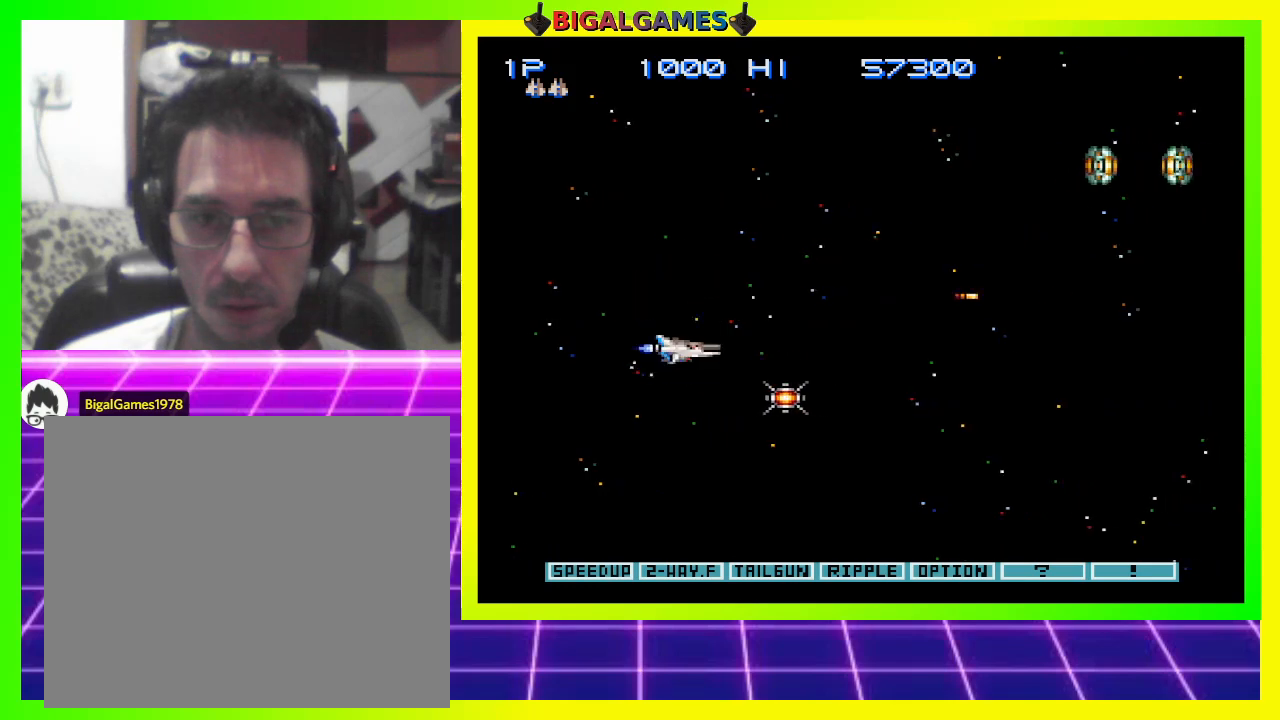
{"buttons": ["CROSS", "DPAD_UP", "DPAD_LEFT"], "right_stick": "center", "events": [[200, "DPAD_RIGHT", "down"], [233, "DPAD_DOWN", "up"], [433, "DPAD_RIGHT", "up"], [433, "DPAD_UP", "down"], [467, "DPAD_LEFT", "down"]]}
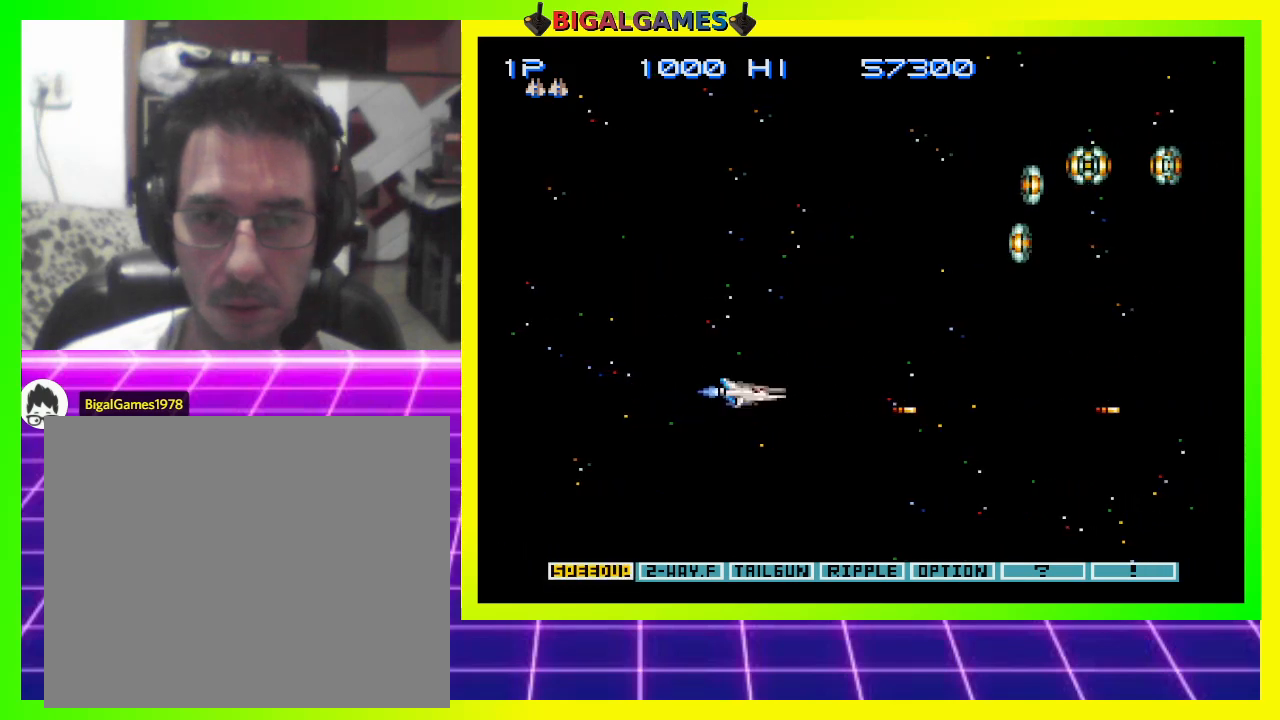
{"buttons": ["CROSS", "DPAD_UP", "DPAD_LEFT"], "right_stick": "center", "events": []}
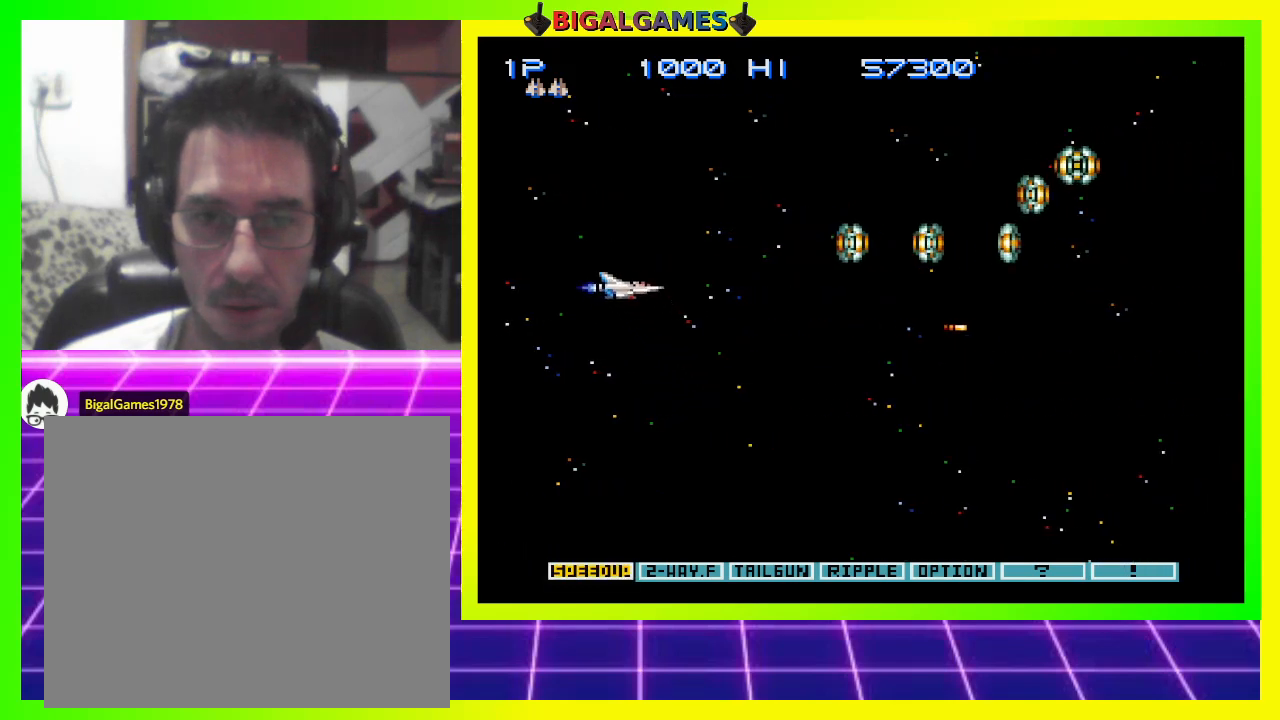
{"buttons": ["CROSS"], "right_stick": "center", "events": [[67, "DPAD_LEFT", "up"], [133, "DPAD_UP", "up"], [267, "DPAD_UP", "down"], [367, "DPAD_UP", "up"]]}
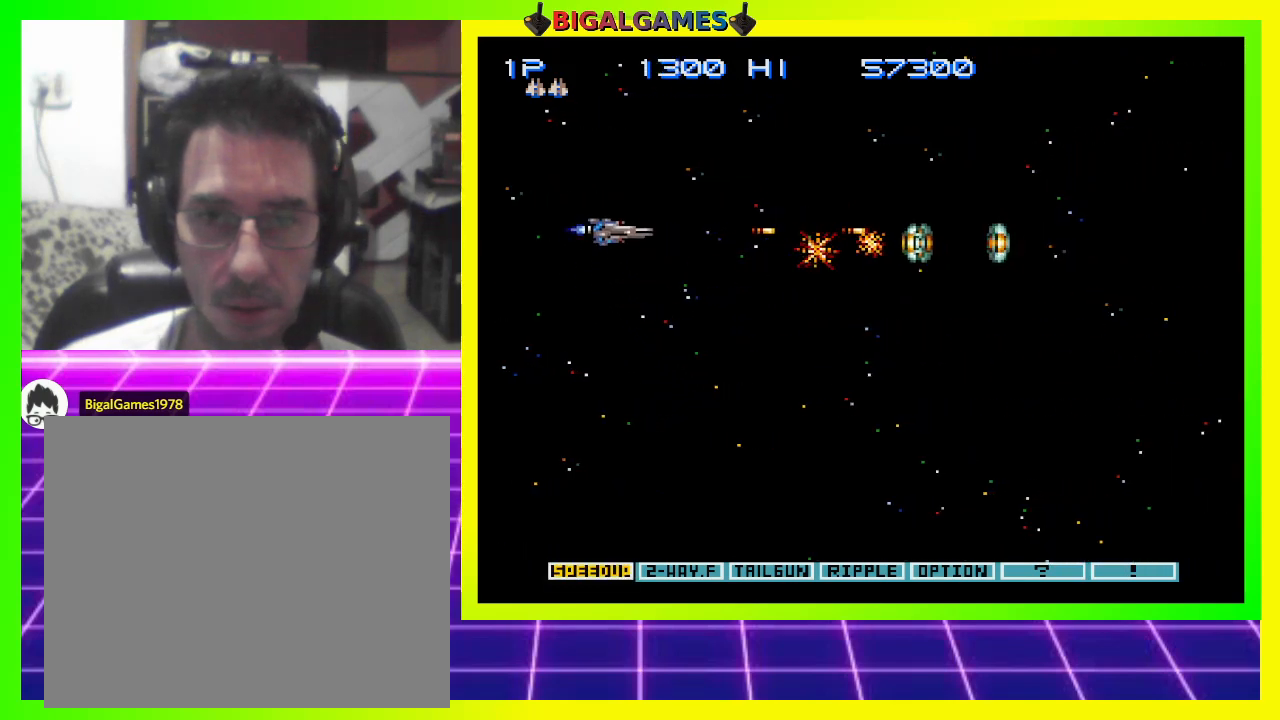
{"buttons": ["CROSS"], "right_stick": "center", "events": [[267, "DPAD_DOWN", "down"], [367, "DPAD_DOWN", "up"]]}
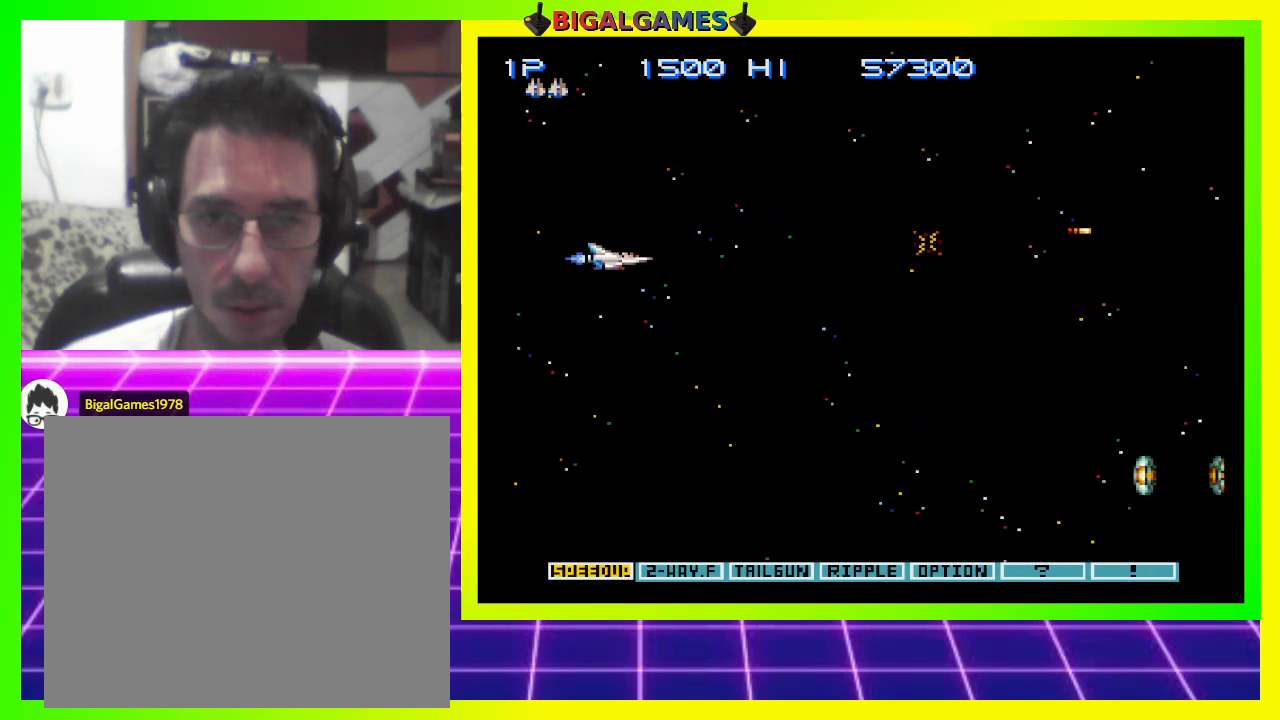
{"buttons": ["CROSS", "DPAD_DOWN"], "right_stick": "center", "events": [[133, "CIRCLE", "down"], [267, "CIRCLE", "up"], [300, "DPAD_DOWN", "down"]]}
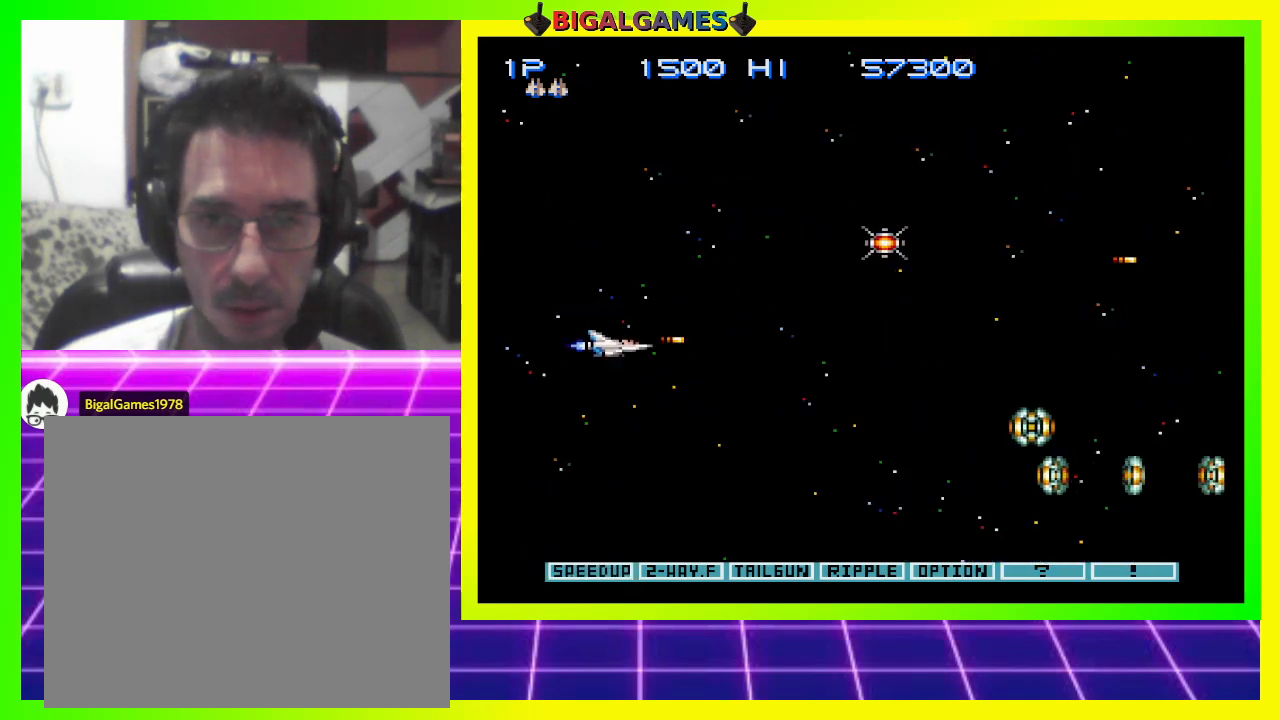
{"buttons": ["CROSS", "DPAD_UP"], "right_stick": "center", "events": [[267, "DPAD_DOWN", "up"], [500, "DPAD_UP", "down"]]}
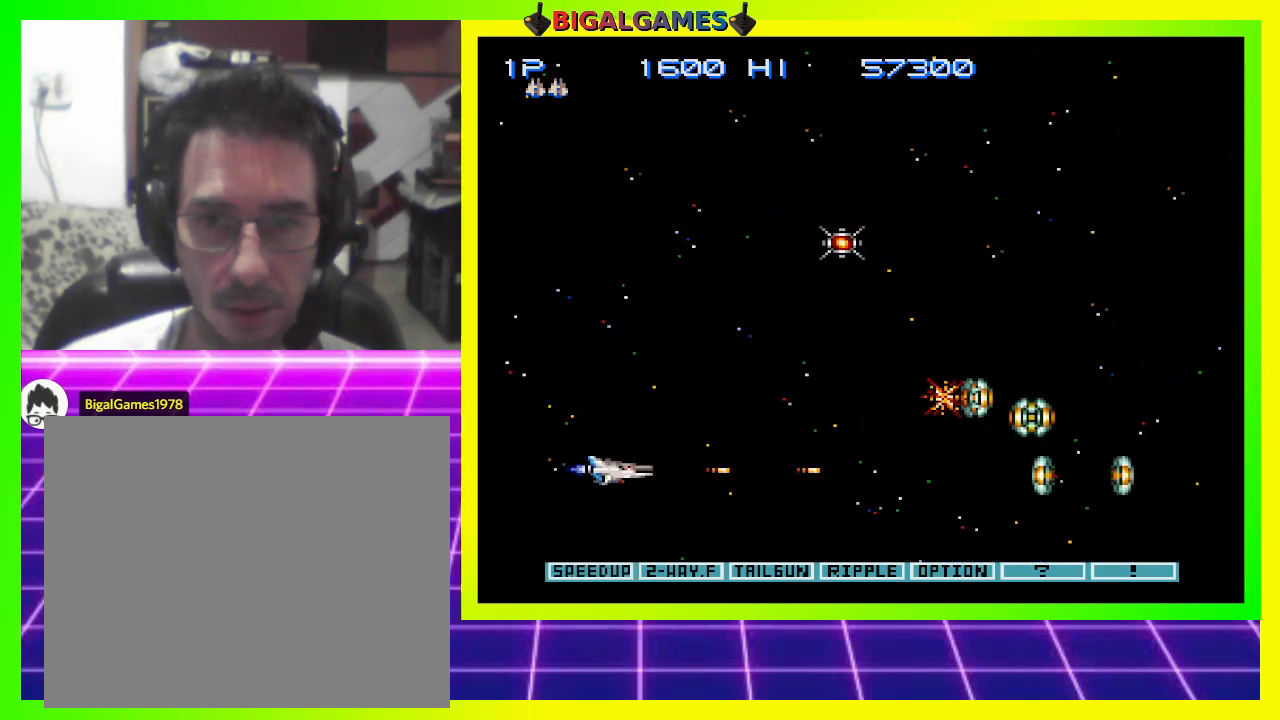
{"buttons": ["CROSS"], "right_stick": "center", "events": [[100, "DPAD_UP", "up"], [300, "DPAD_UP", "down"], [400, "DPAD_UP", "up"]]}